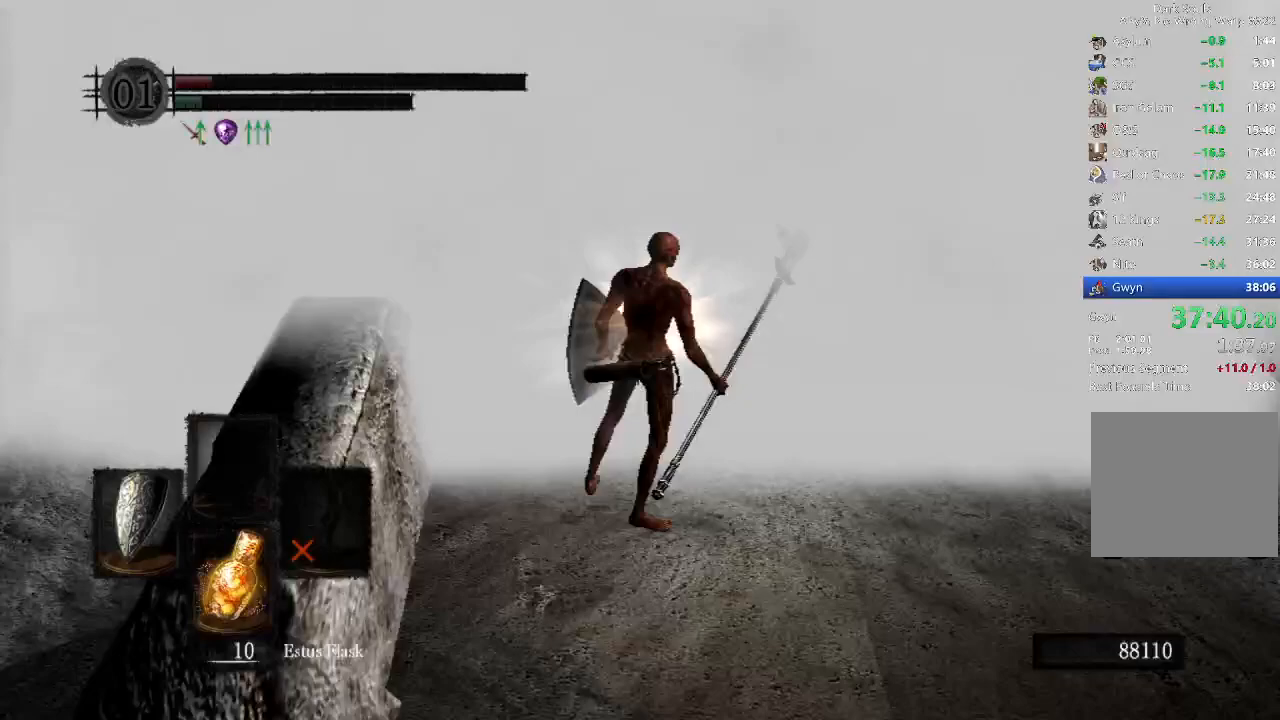
Gameplay with a controller (Xbox layout); each line is a JSON object with the inputs held at the frame after it. "button_events" lists button changes between this image and that frame as [ms after this image, input, new state], when the widget could be followed in between (sticks are given only as held states). Not read: START.
{"buttons": [], "left_stick": "center", "right_stick": "center", "button_events": []}
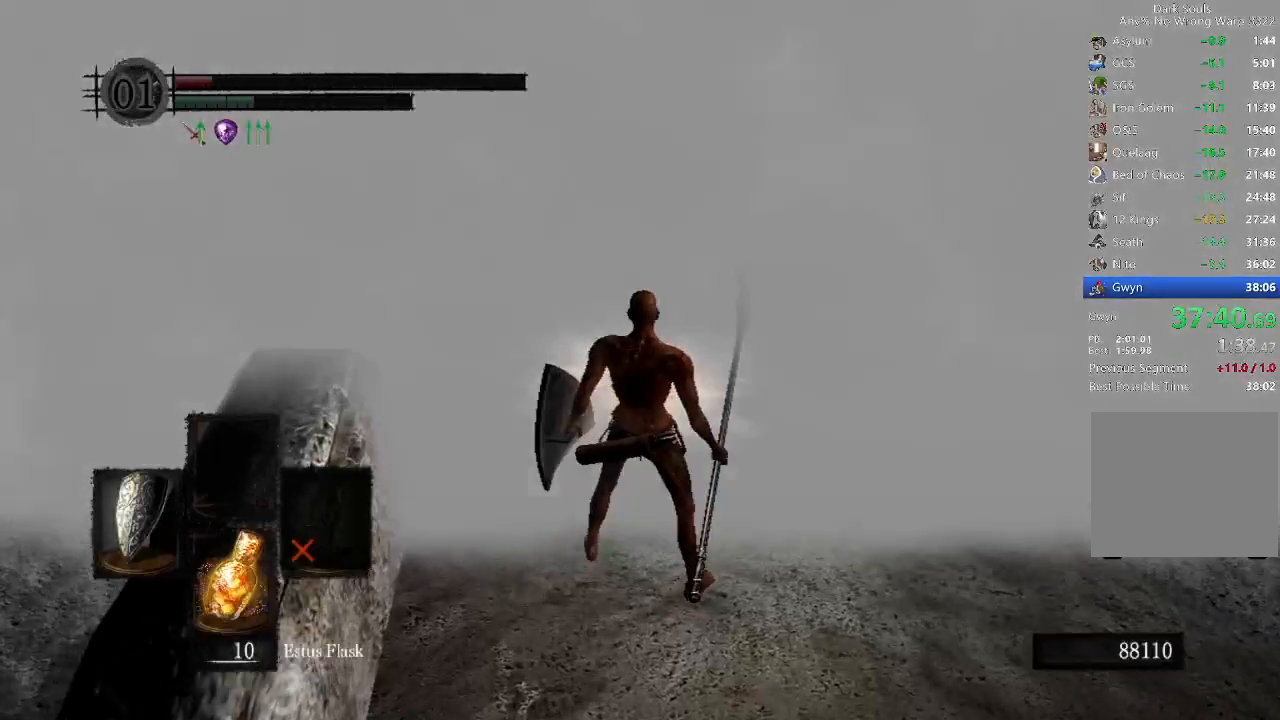
{"buttons": [], "left_stick": "center", "right_stick": "center", "button_events": []}
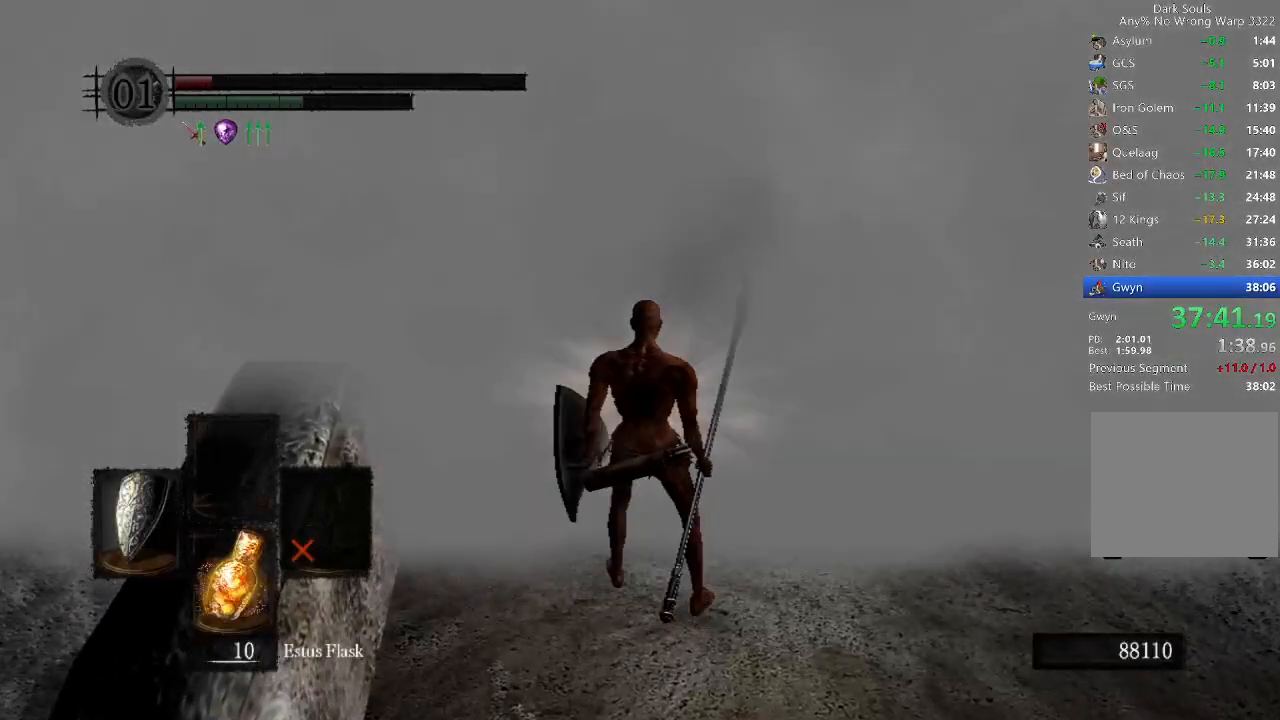
{"buttons": [], "left_stick": "center", "right_stick": "up", "button_events": []}
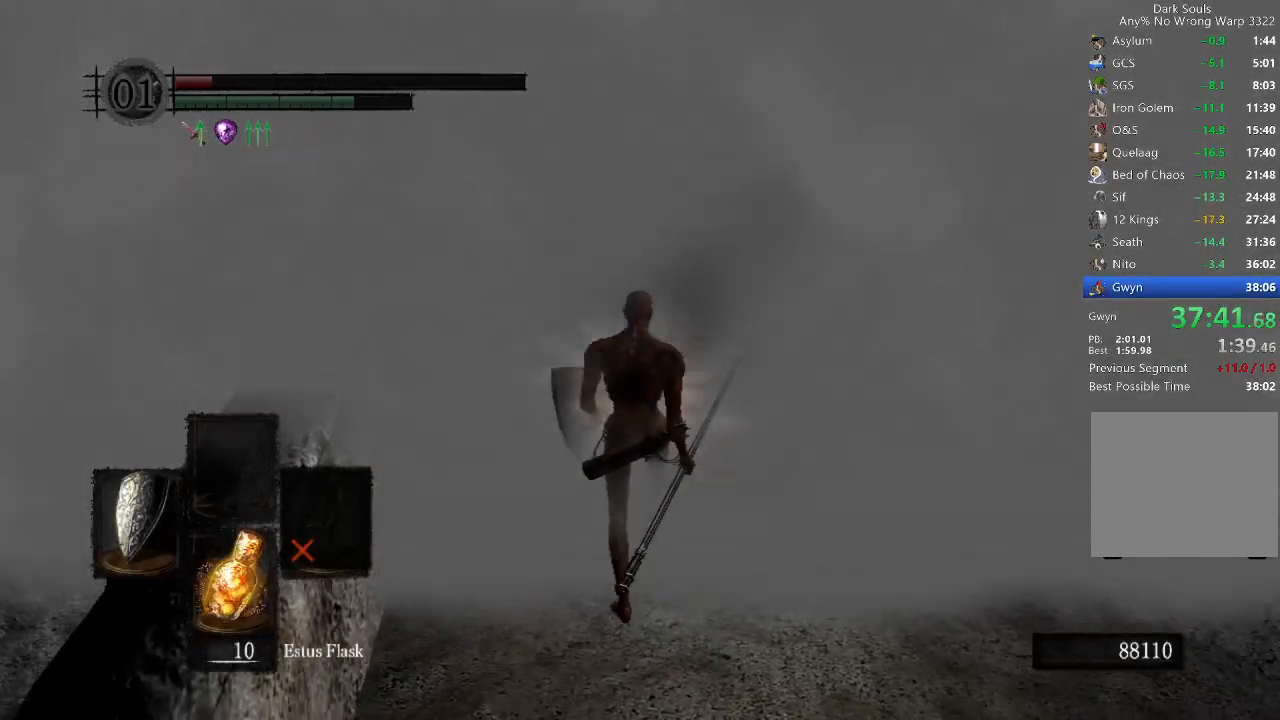
{"buttons": [], "left_stick": "up", "right_stick": "left", "button_events": []}
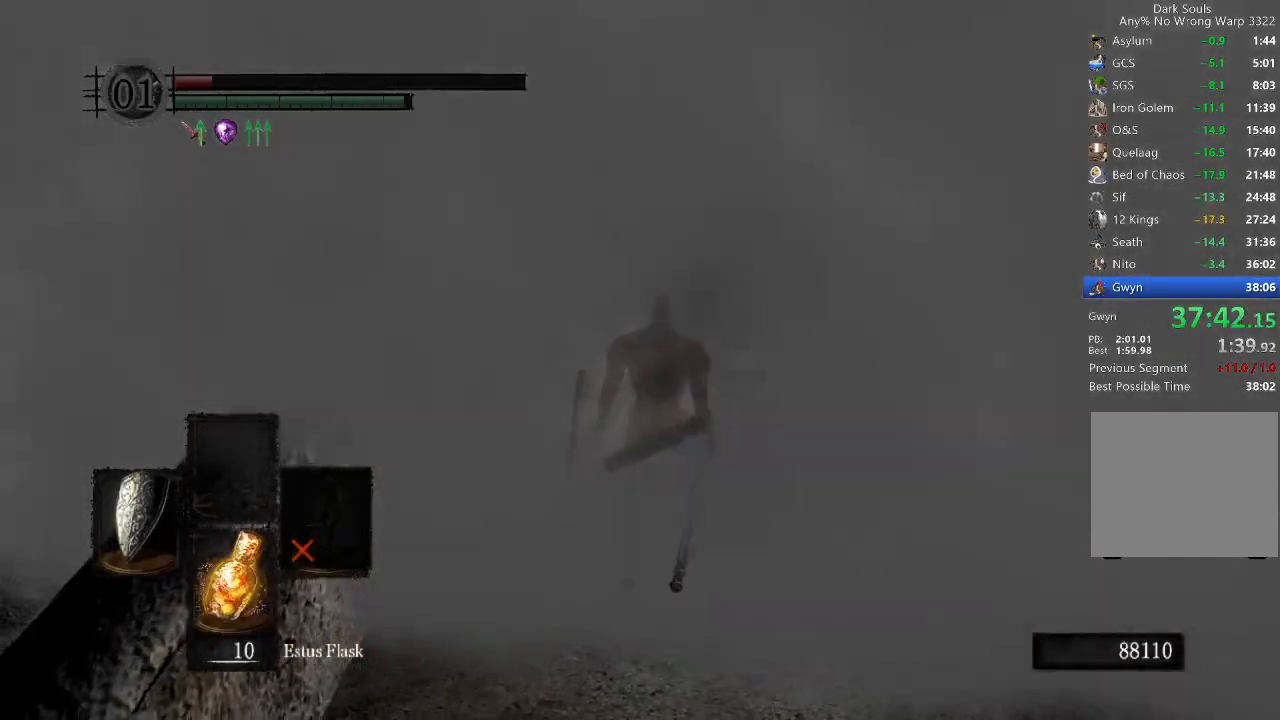
{"buttons": [], "left_stick": "up", "right_stick": "center", "button_events": []}
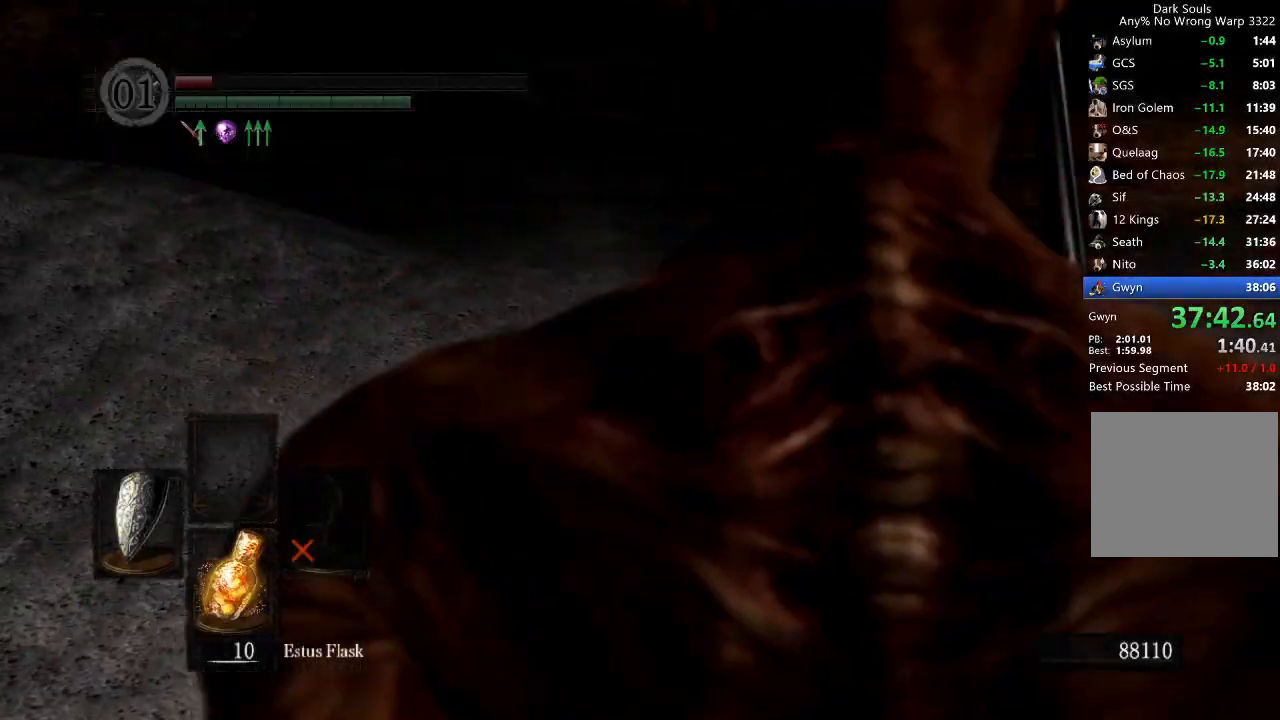
{"buttons": ["B"], "left_stick": "up", "right_stick": "center", "button_events": [[467, "B", "down"]]}
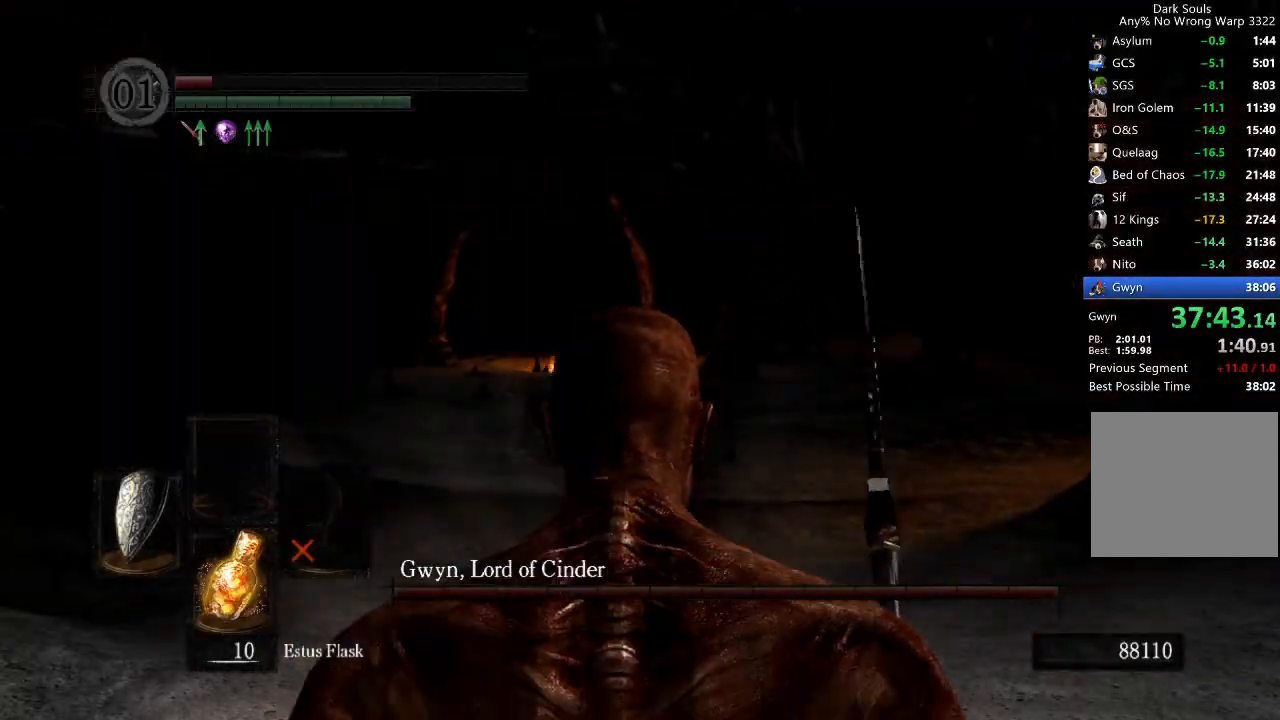
{"buttons": [], "left_stick": "up", "right_stick": "center", "button_events": [[33, "B", "up"], [200, "B", "down"], [333, "B", "up"]]}